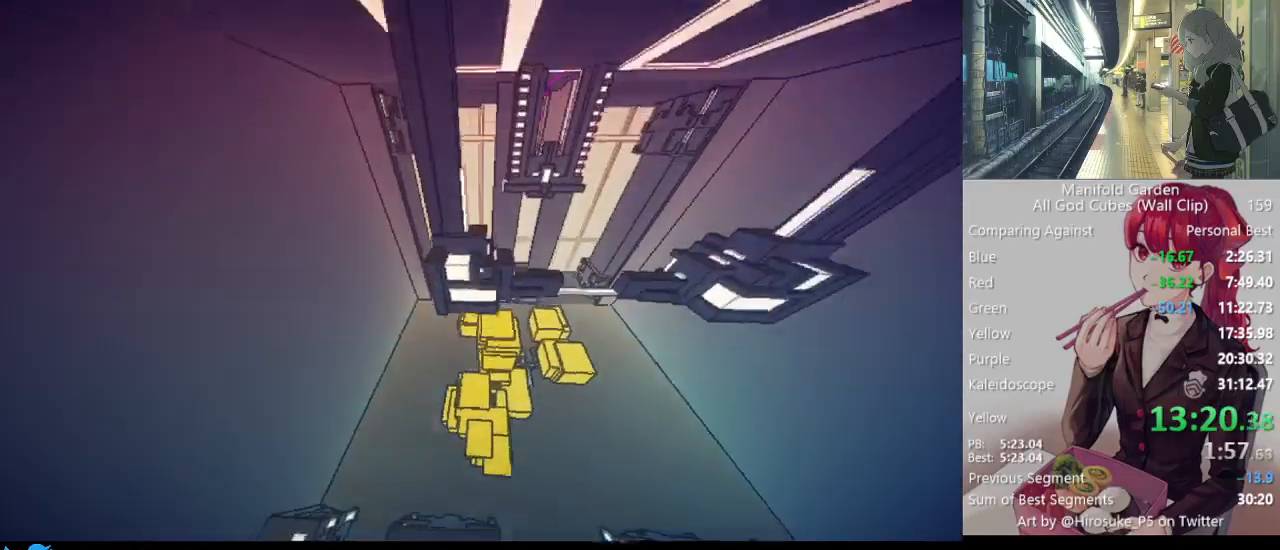
Gameplay with keyboard and mouse; each line is a JSON object with the keys and mouse buttons held at the frame after it. "events" lists presses ("down") and releases ("up") of "1", "2", "3", "4", "5", "a", "alt", "c", "caps_lock", "ctrl", "d", "e", "f", "g", "q", "r", "s", "shift", "space", "t", "tab", "v", "w", "x", "z", "mouse_left", "mouse_wheel" and "mouse_right" between this image and that frame as [ms after this image, input, new state], when the widget could be followed in between. "mouse_left", "mouse_wheel", "mouse_right" = the "left", "wheel", "right" buttons of the "mouse" list. No other keys are recorded. "wheel" means that the mouse wheel is clicked or scrolled. Not read: mouse_move.
{"keys": ["s", "shift"], "mouse": [], "events": [[500, "s", "down"]]}
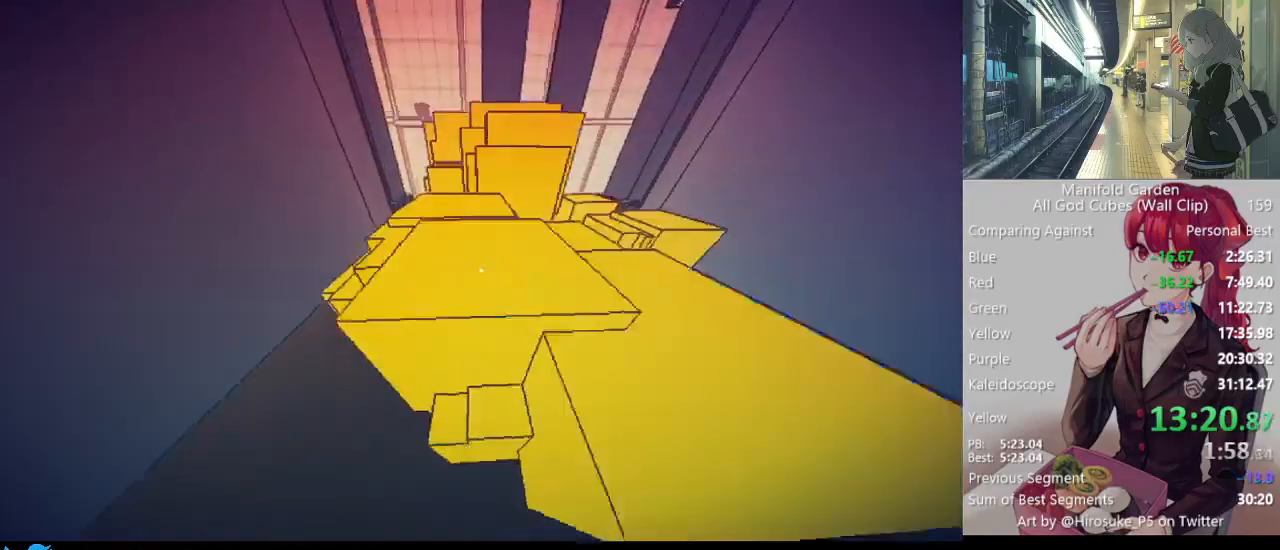
{"keys": ["shift", "w"], "mouse": [], "events": [[150, "s", "up"], [233, "w", "down"], [333, "d", "down"], [467, "d", "up"]]}
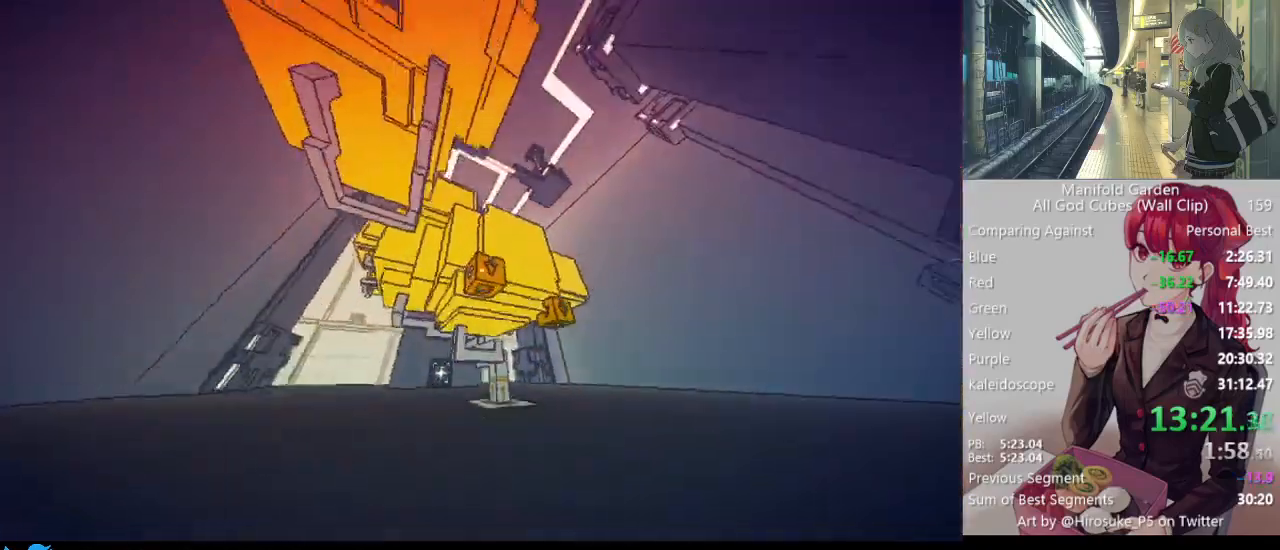
{"keys": ["shift", "w"], "mouse": [], "events": [[117, "w", "up"], [350, "mouse_left", "down"], [433, "mouse_left", "up"], [433, "w", "down"]]}
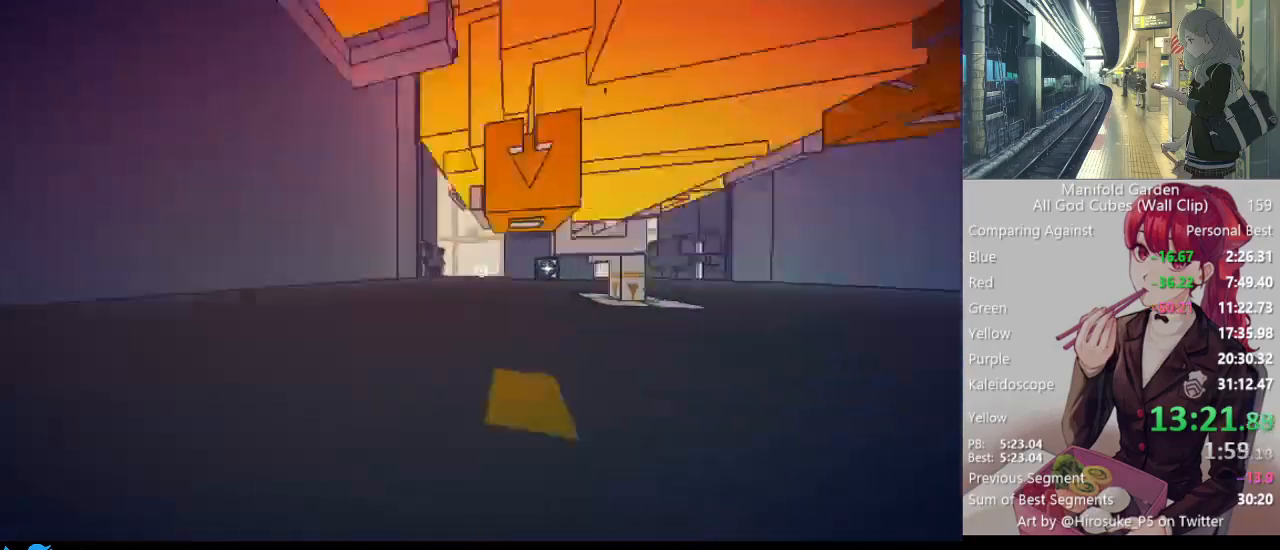
{"keys": ["shift", "w"], "mouse": [], "events": []}
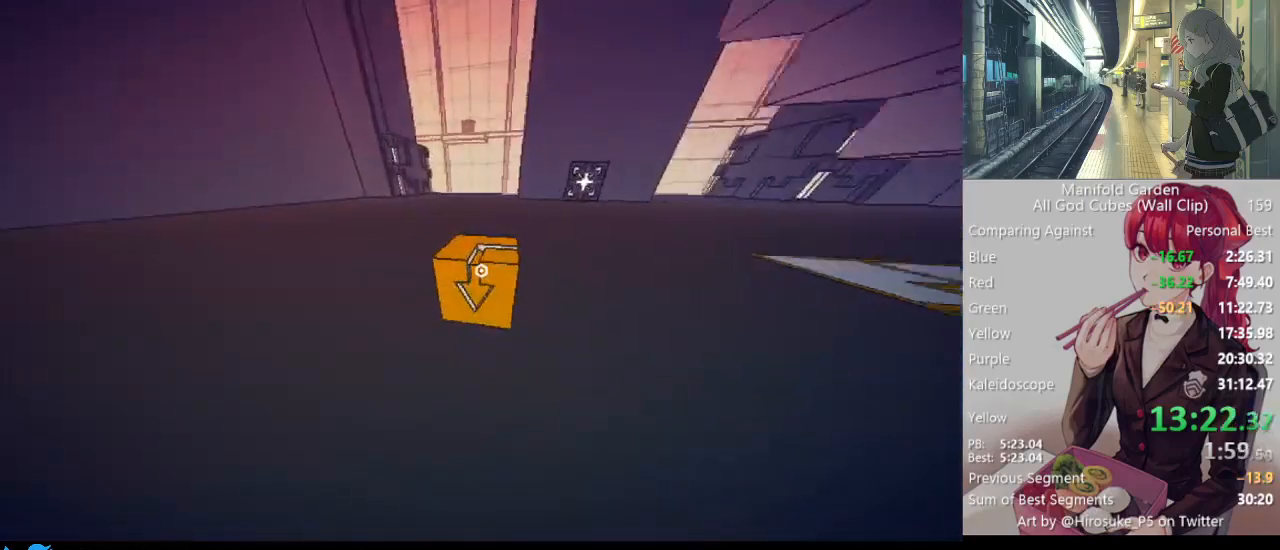
{"keys": ["shift", "w"], "mouse": [], "events": [[233, "e", "down"], [333, "e", "up"]]}
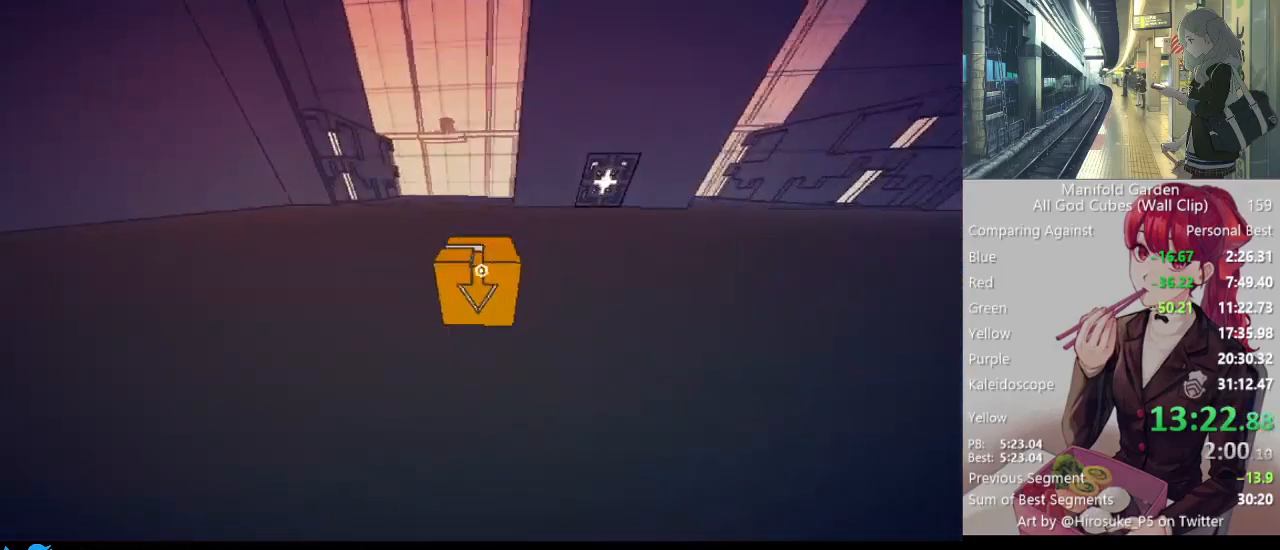
{"keys": ["shift", "w"], "mouse": [], "events": [[17, "e", "down"], [167, "e", "up"], [350, "e", "down"], [450, "e", "up"]]}
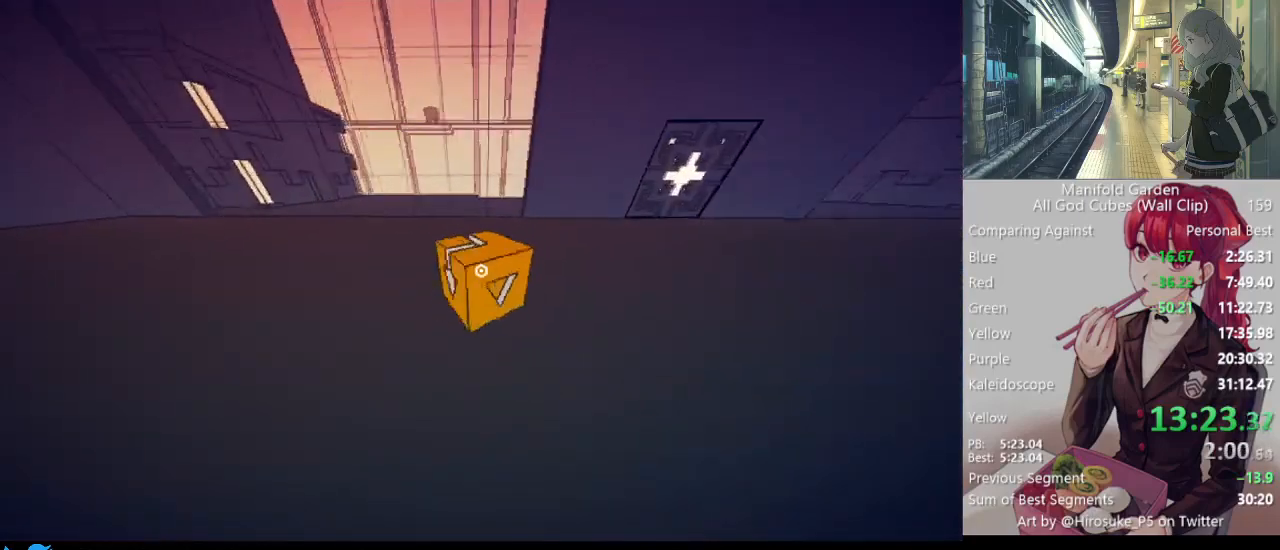
{"keys": ["d", "shift", "w"], "mouse": [], "events": [[450, "d", "down"]]}
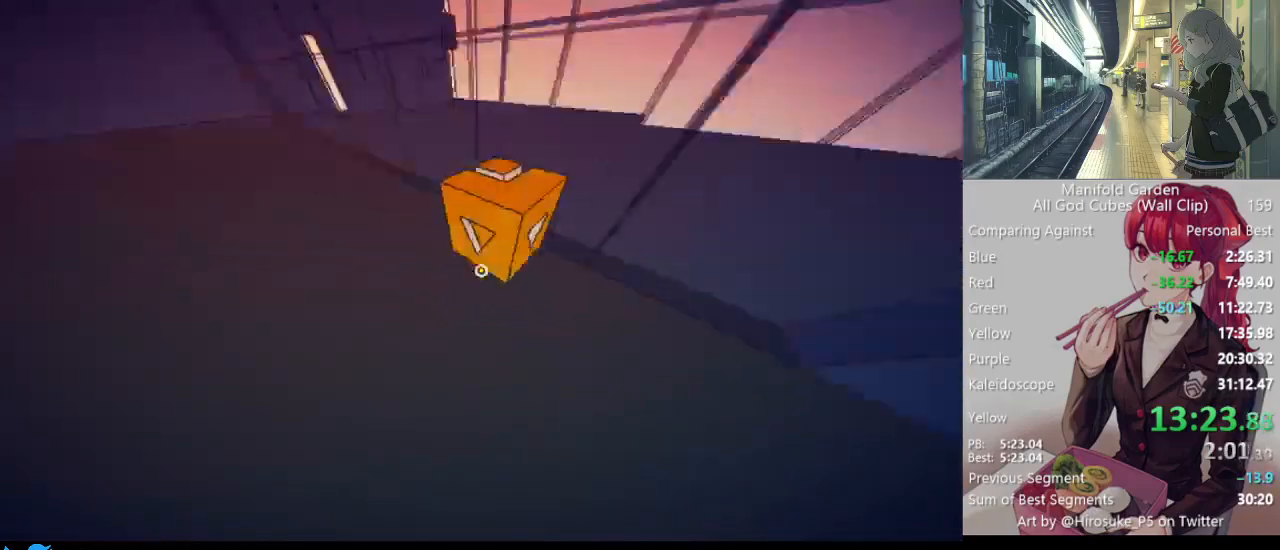
{"keys": [], "mouse": ["left"], "events": [[50, "shift", "up"], [50, "w", "up"], [150, "s", "down"], [183, "d", "up"], [283, "s", "up"], [433, "mouse_left", "down"]]}
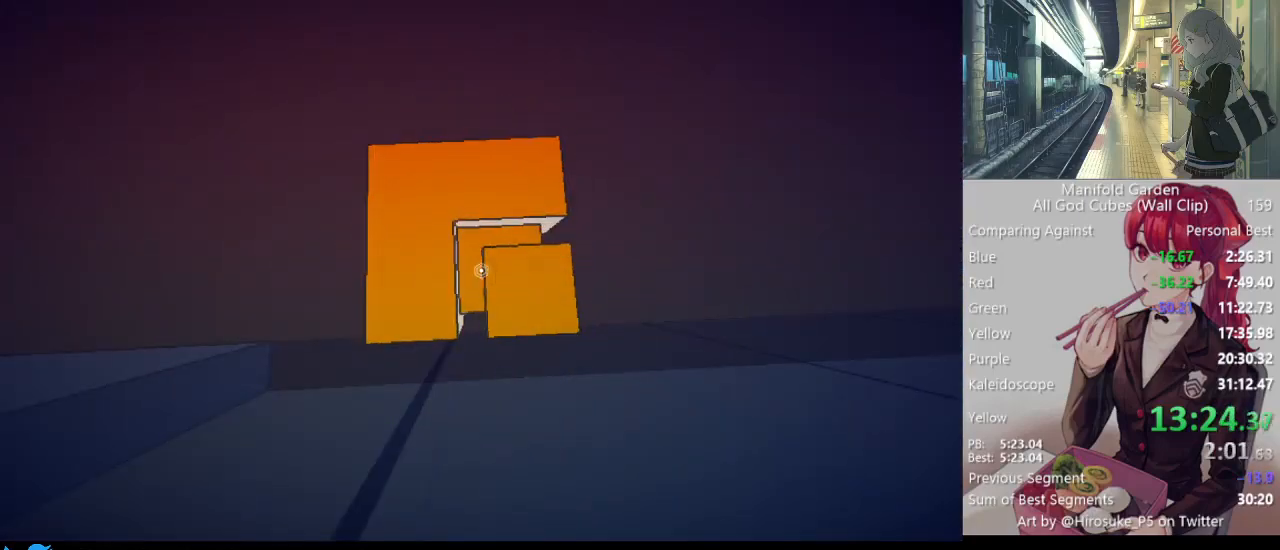
{"keys": [], "mouse": ["left"], "events": [[17, "mouse_left", "up"], [483, "mouse_left", "down"]]}
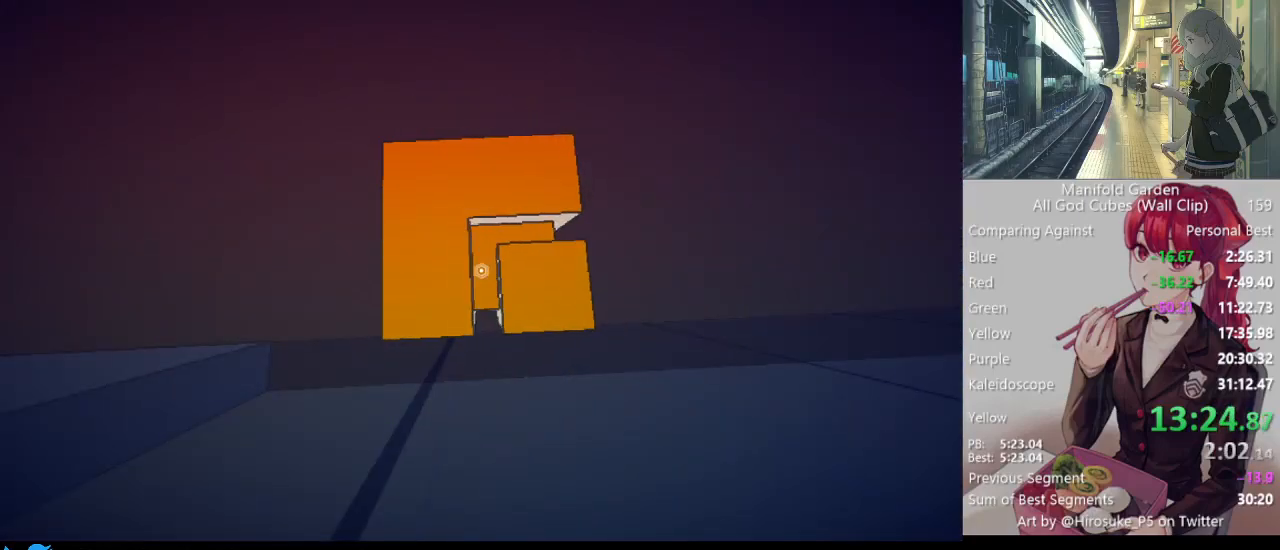
{"keys": [], "mouse": [], "events": [[33, "mouse_left", "up"], [133, "mouse_left", "down"], [133, "w", "down"], [217, "w", "up"], [267, "mouse_left", "up"]]}
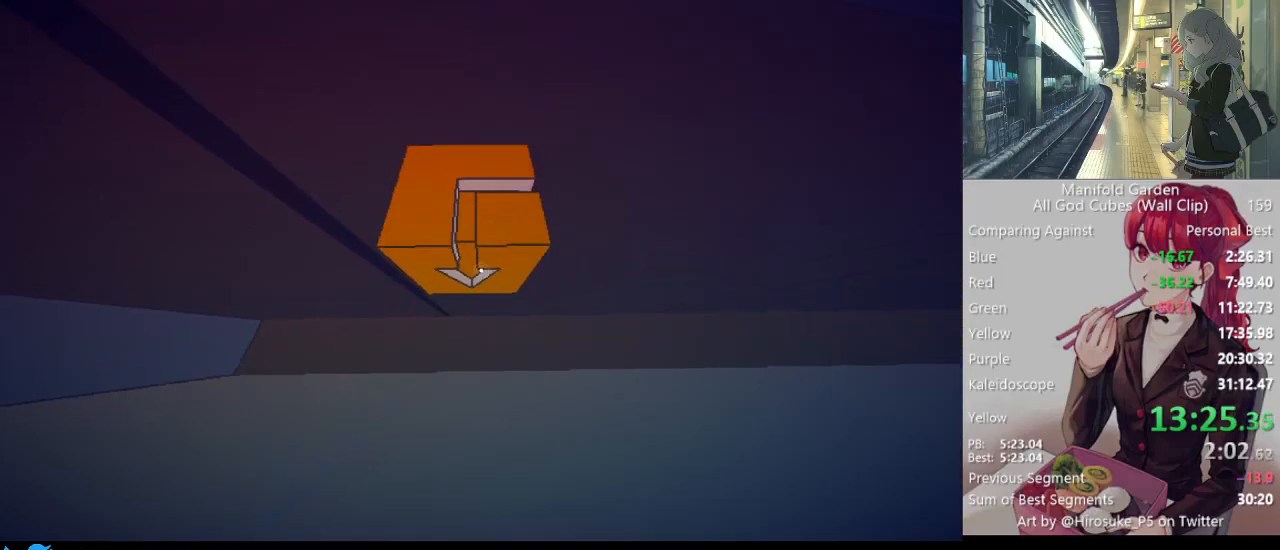
{"keys": [], "mouse": [], "events": [[183, "f", "down"], [233, "space", "down"], [283, "f", "up"], [283, "space", "up"]]}
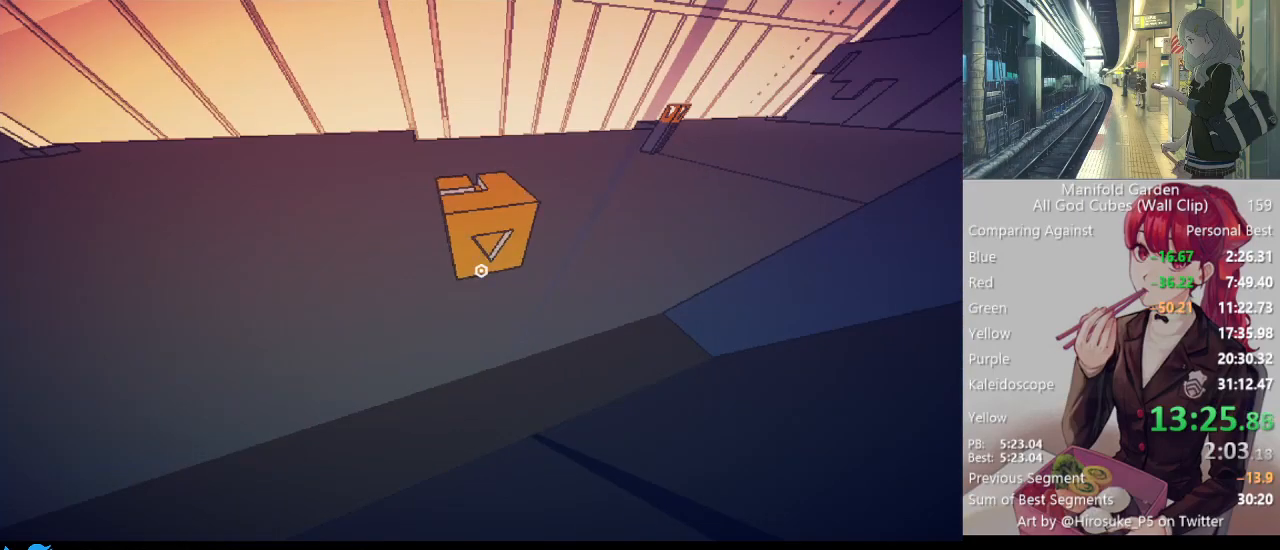
{"keys": ["shift", "w"], "mouse": [], "events": [[167, "shift", "down"], [167, "w", "down"]]}
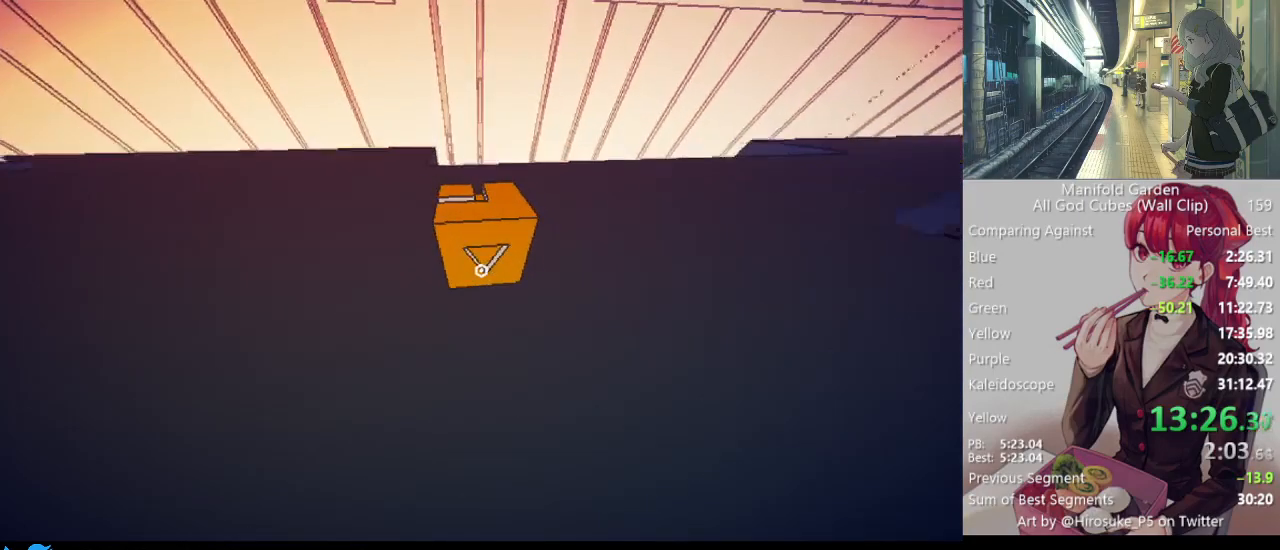
{"keys": ["shift", "w"], "mouse": [], "events": []}
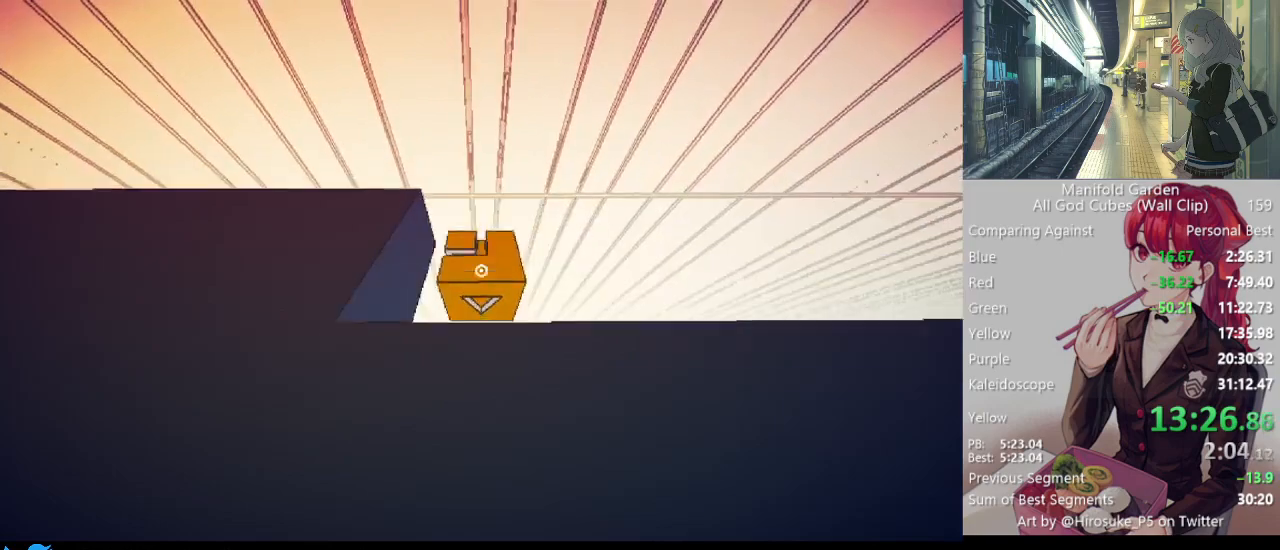
{"keys": ["shift", "w"], "mouse": [], "events": []}
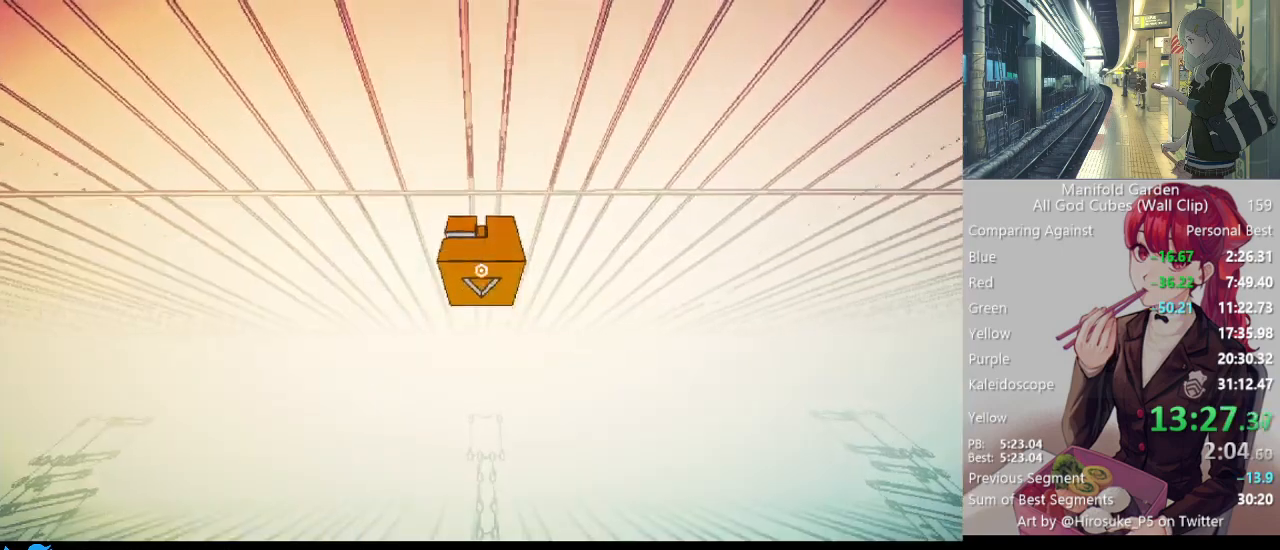
{"keys": ["shift", "w"], "mouse": [], "events": []}
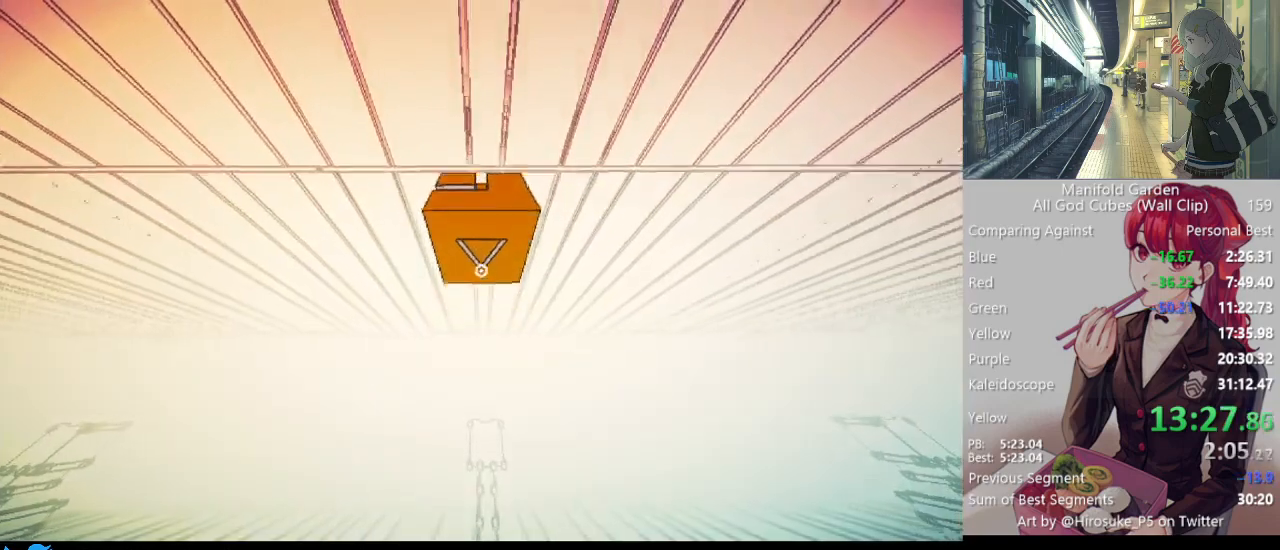
{"keys": ["shift", "w"], "mouse": [], "events": []}
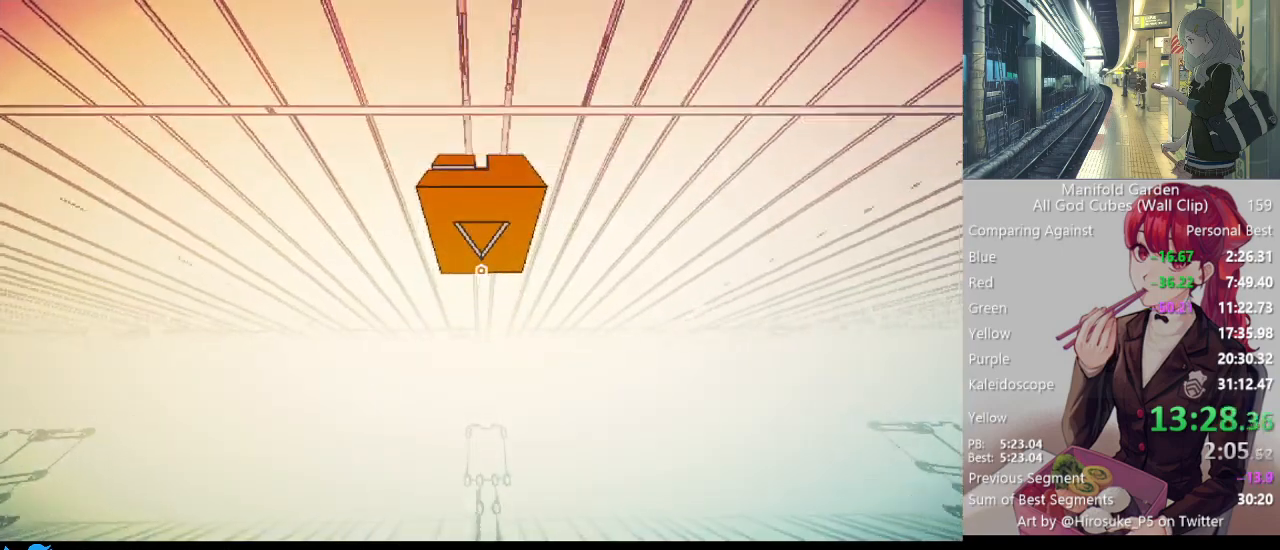
{"keys": ["d", "shift"], "mouse": [], "events": [[433, "d", "down"], [433, "w", "up"]]}
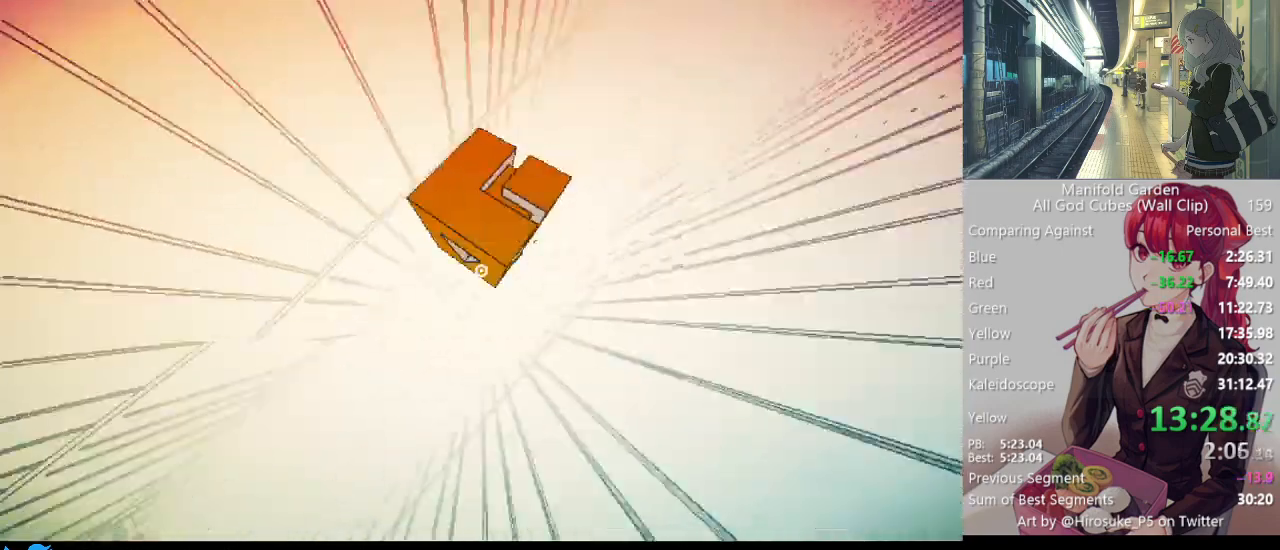
{"keys": ["s", "shift"], "mouse": [], "events": [[17, "s", "down"], [117, "d", "up"]]}
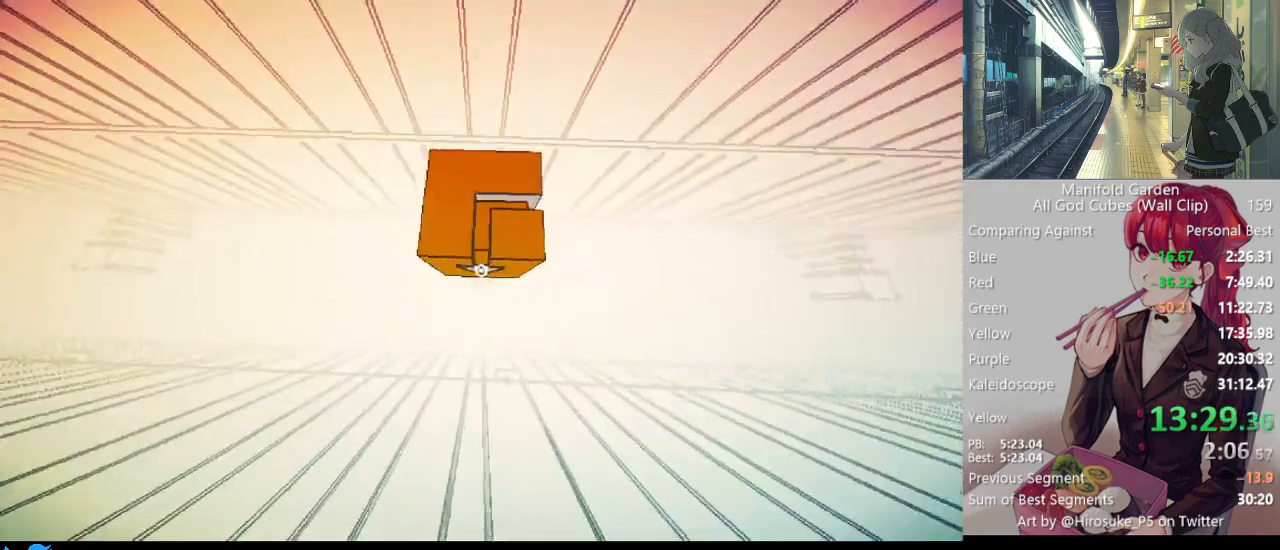
{"keys": ["s", "shift"], "mouse": [], "events": []}
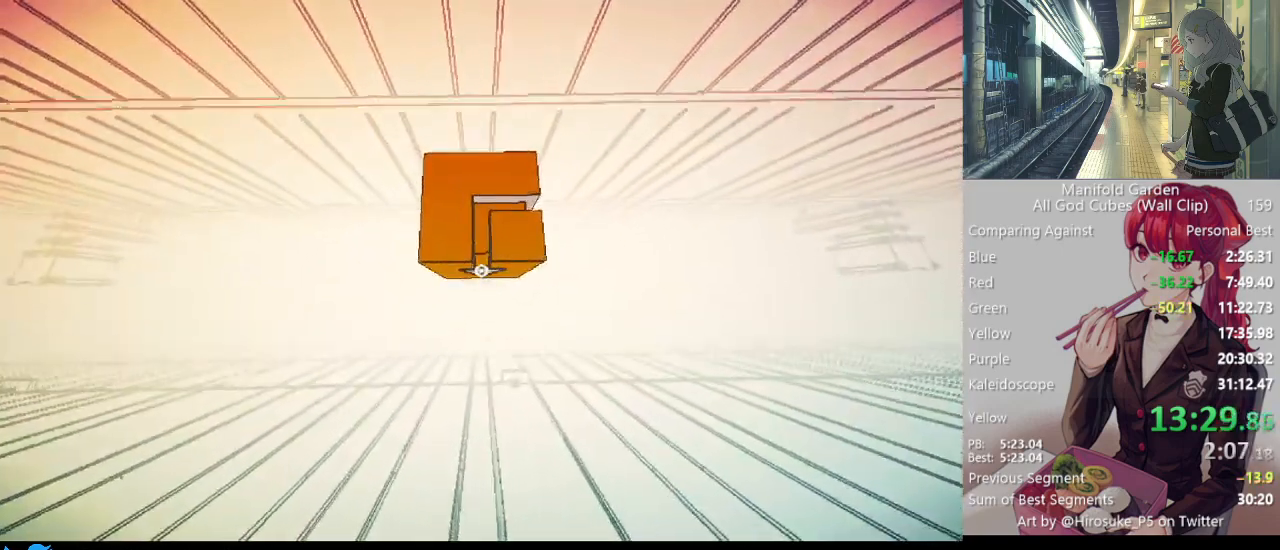
{"keys": ["s", "shift"], "mouse": [], "events": [[50, "d", "down"], [150, "d", "up"], [283, "d", "down"], [333, "d", "up"]]}
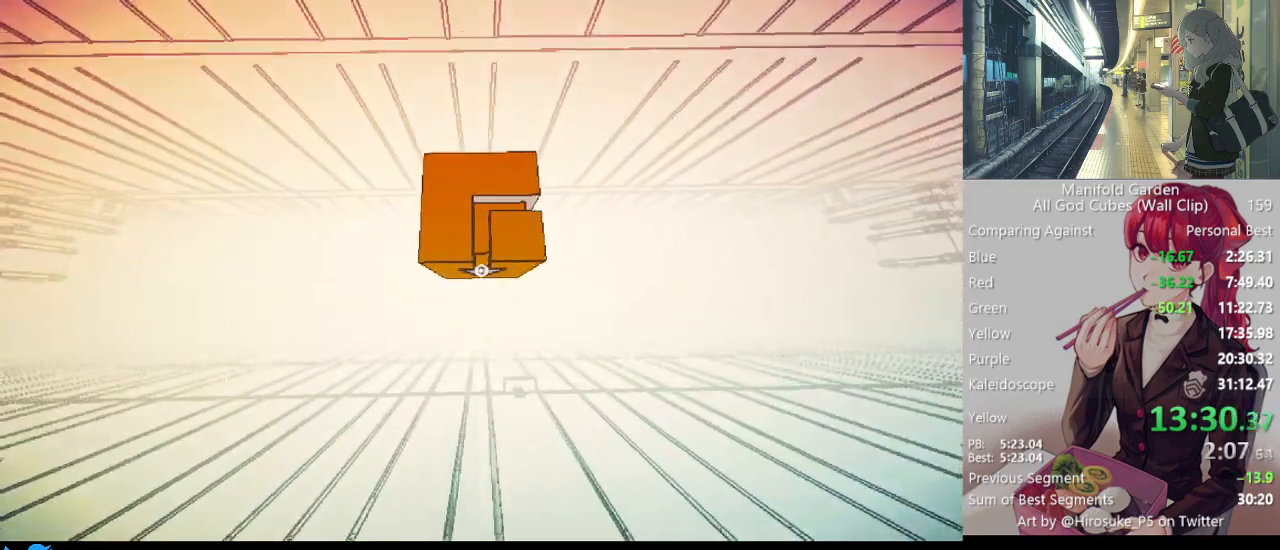
{"keys": ["s", "shift"], "mouse": [], "events": []}
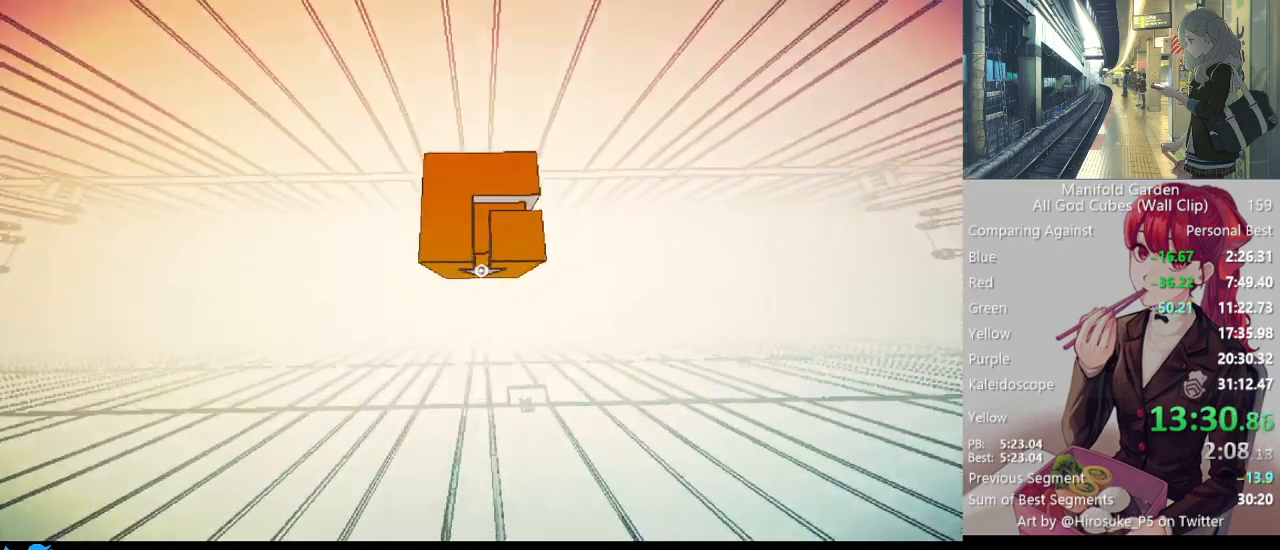
{"keys": ["s", "shift"], "mouse": [], "events": []}
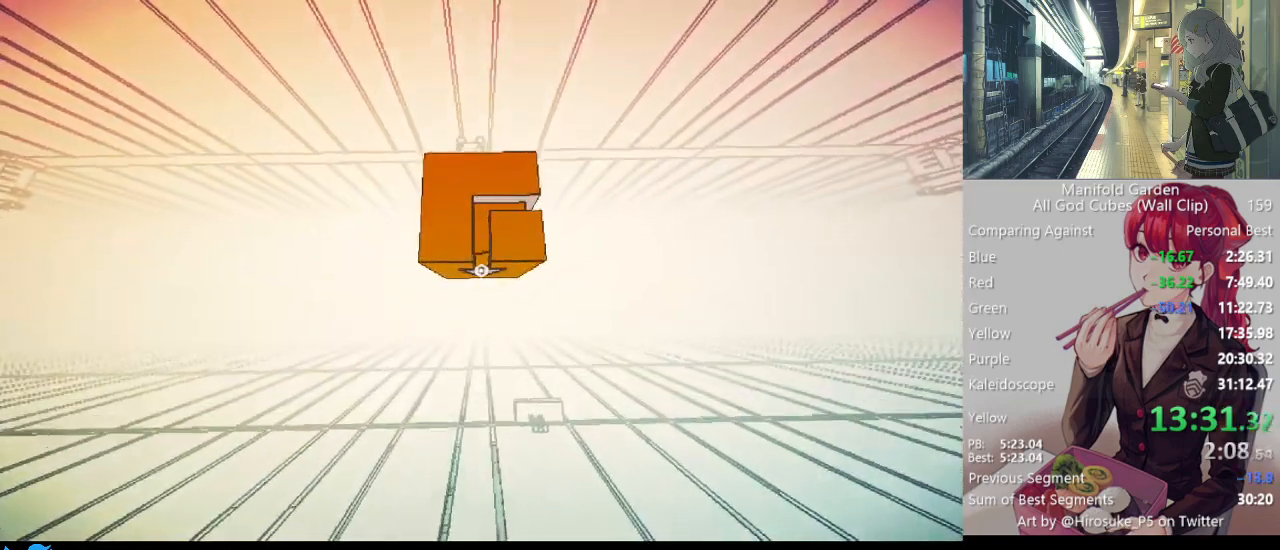
{"keys": ["s", "shift"], "mouse": [], "events": []}
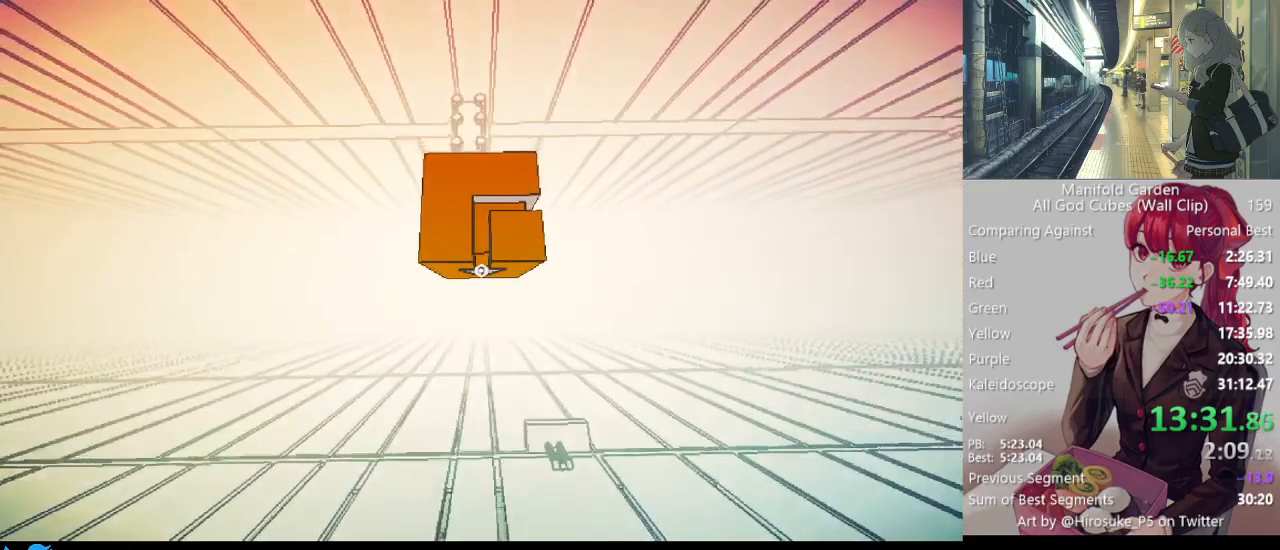
{"keys": ["s", "shift"], "mouse": [], "events": []}
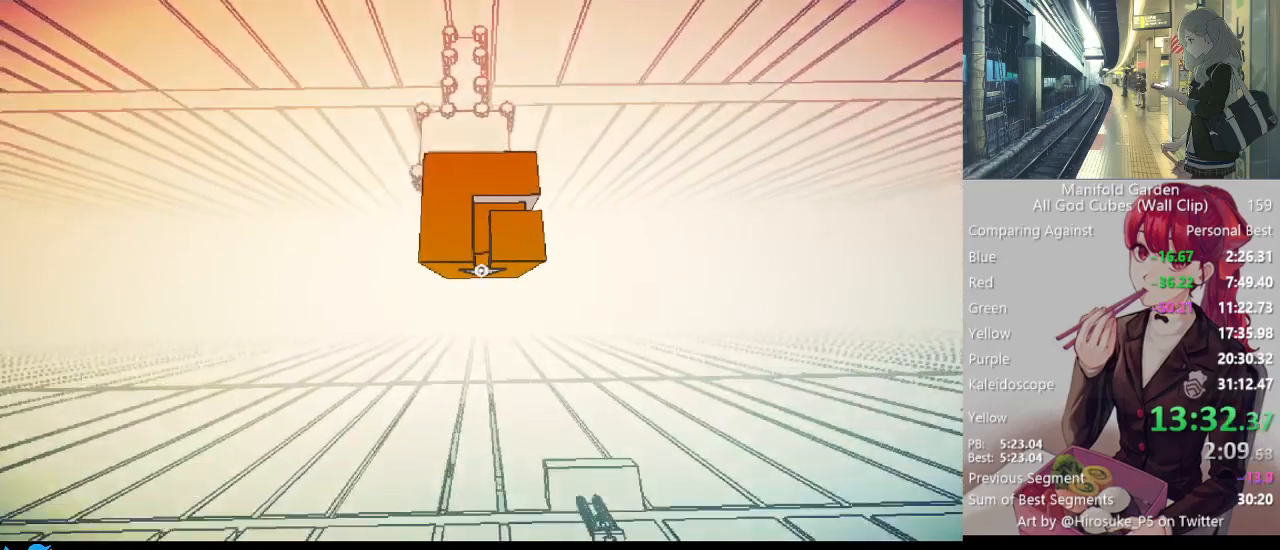
{"keys": ["d", "s", "shift"], "mouse": [], "events": [[500, "d", "down"]]}
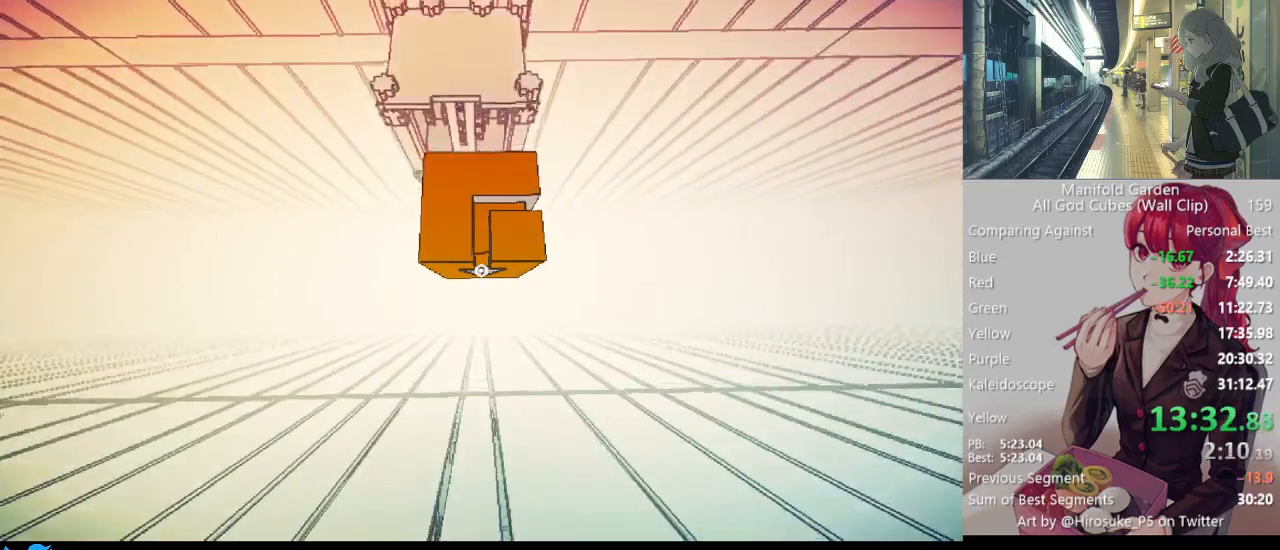
{"keys": ["d", "s", "shift"], "mouse": [], "events": []}
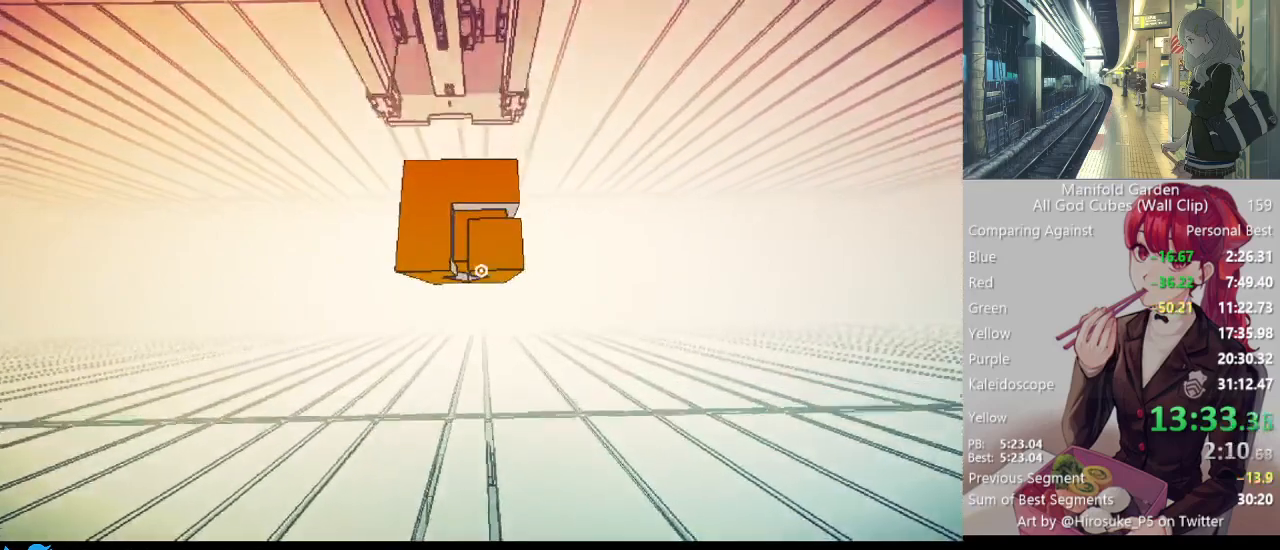
{"keys": ["s", "shift"], "mouse": [], "events": [[17, "d", "up"]]}
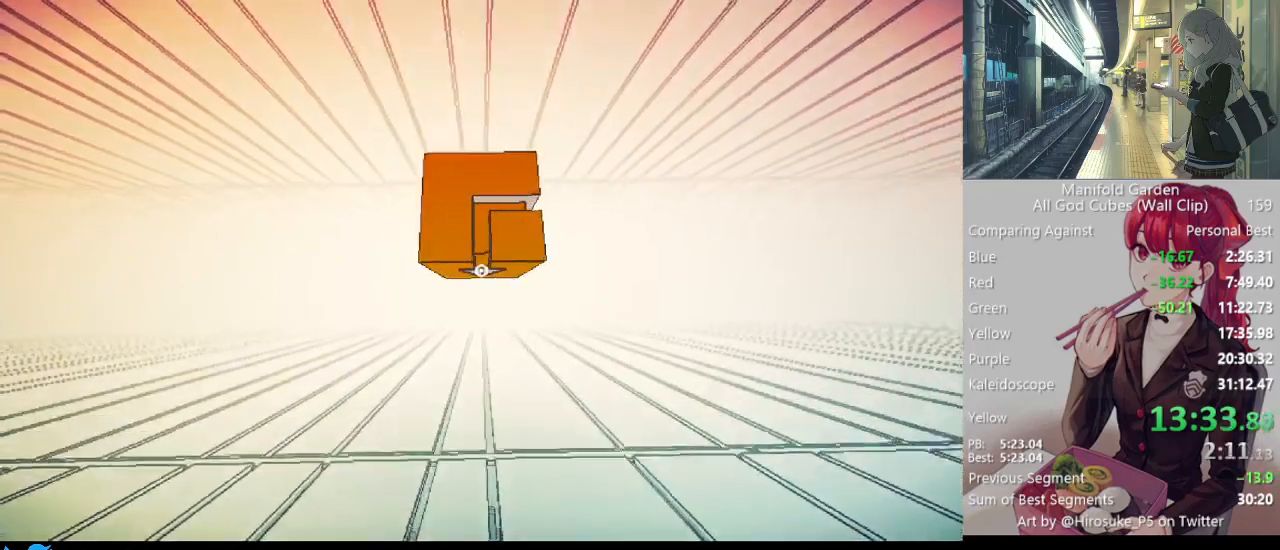
{"keys": ["s", "shift"], "mouse": [], "events": []}
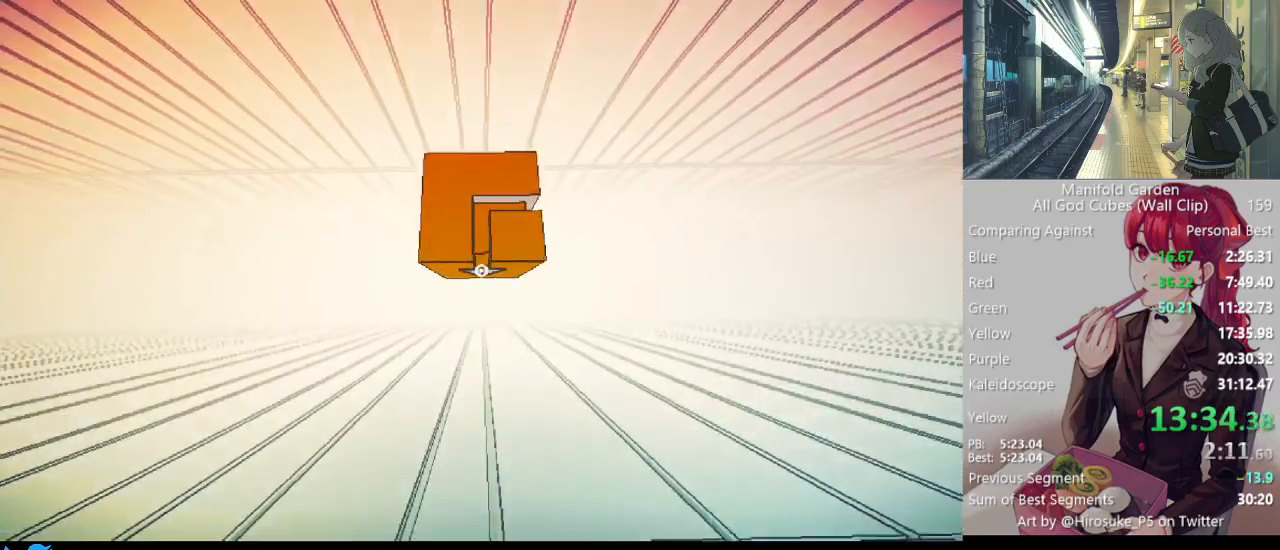
{"keys": ["s", "shift"], "mouse": [], "events": []}
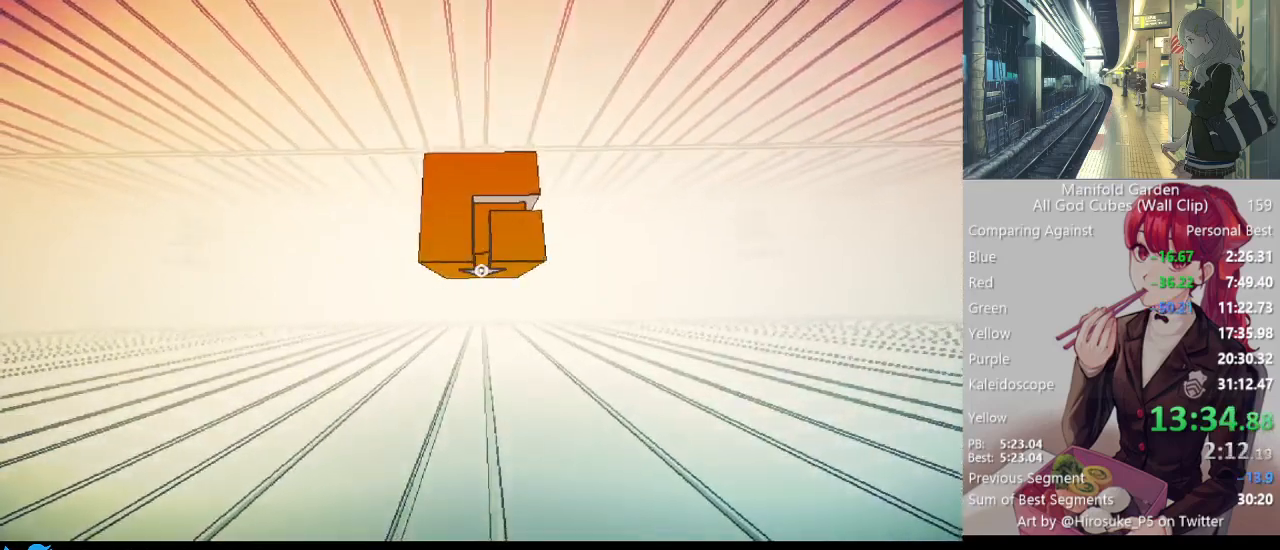
{"keys": ["s", "shift"], "mouse": [], "events": []}